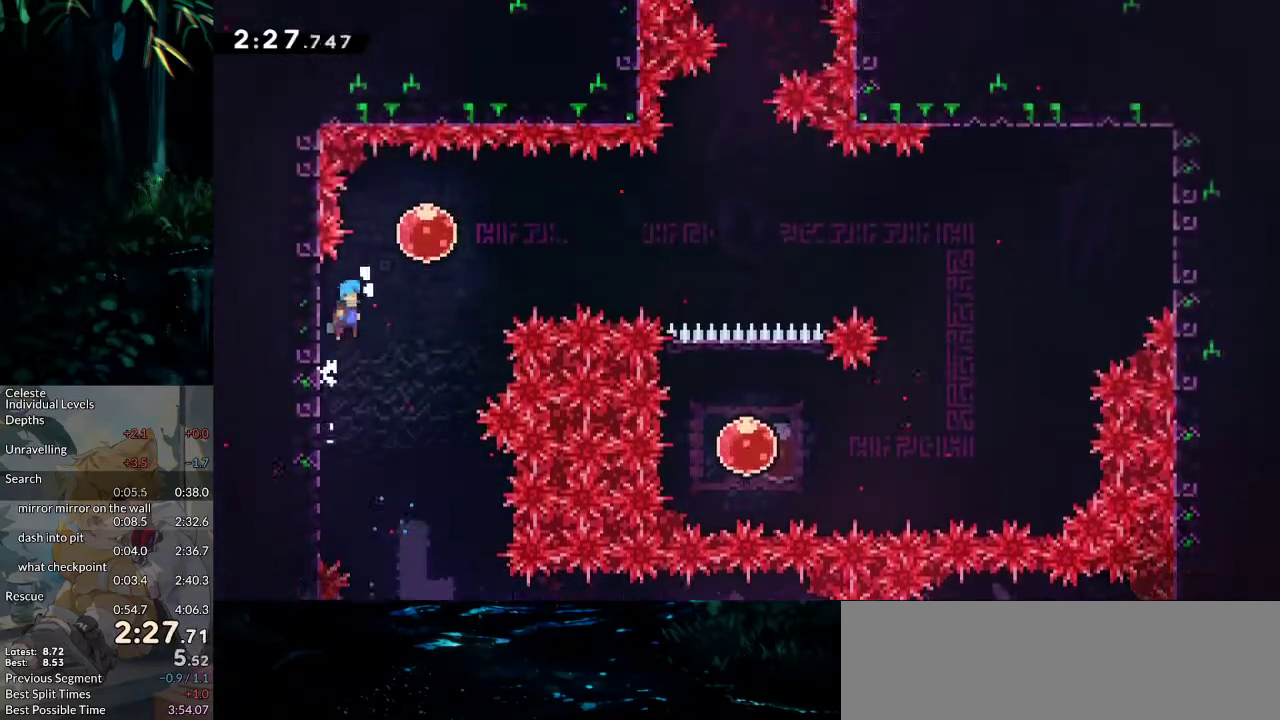
Gameplay with keyboard; each line is a JSON object with the keys held at the frame after it. "events" lists presses ("down") and releases ("up") of "dash", "demo", "down", "grab", "jump", "jump2", "left", "pause", "right", "talk" and "up" between this image and that frame as [ms after this image, input, new state], when the widget could be followed in between. No other keys are recorded. Mouse input is not recorded. Key names are as the overlay labels them; some are game actions (e.g. jump) rather than physical keys.
{"keys": ["right"], "events": [[67, "grab", "up"], [167, "dash", "down"], [200, "jump2", "up"], [400, "dash", "up"]]}
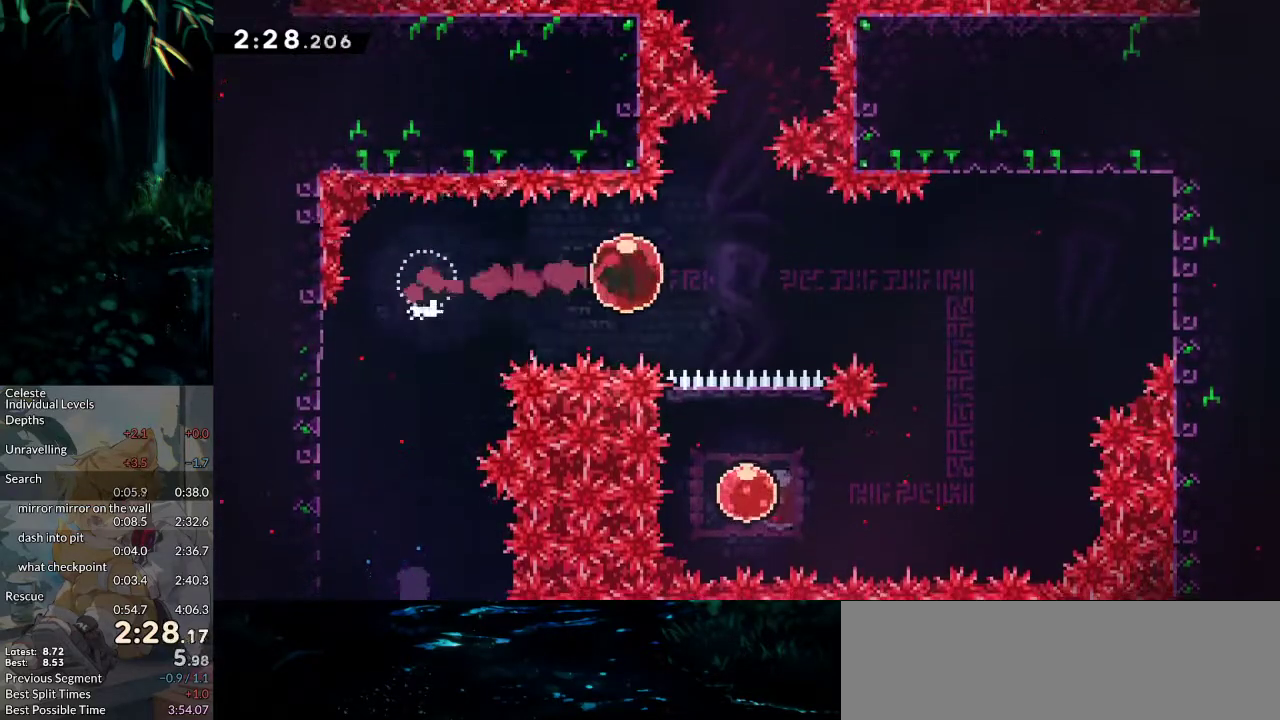
{"keys": [], "events": [[83, "right", "up"]]}
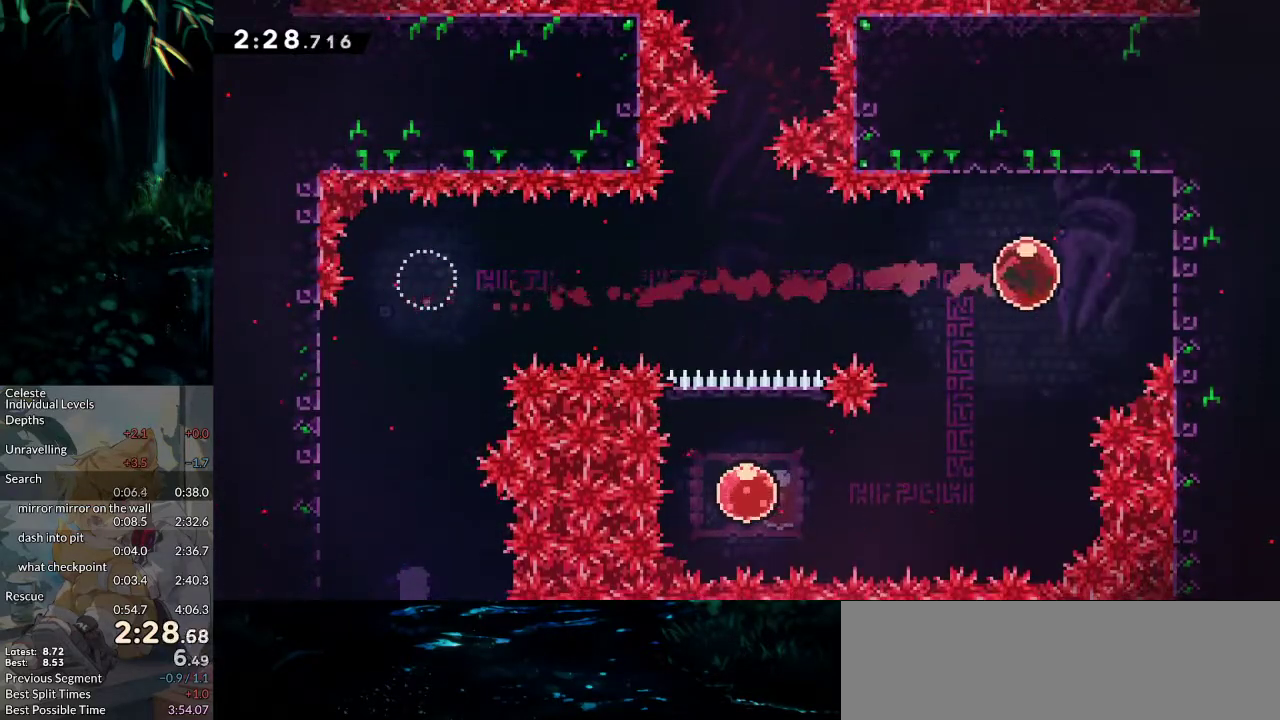
{"keys": ["down", "left"], "events": [[183, "left", "down"], [233, "jump2", "down"], [283, "jump2", "up"], [333, "down", "down"]]}
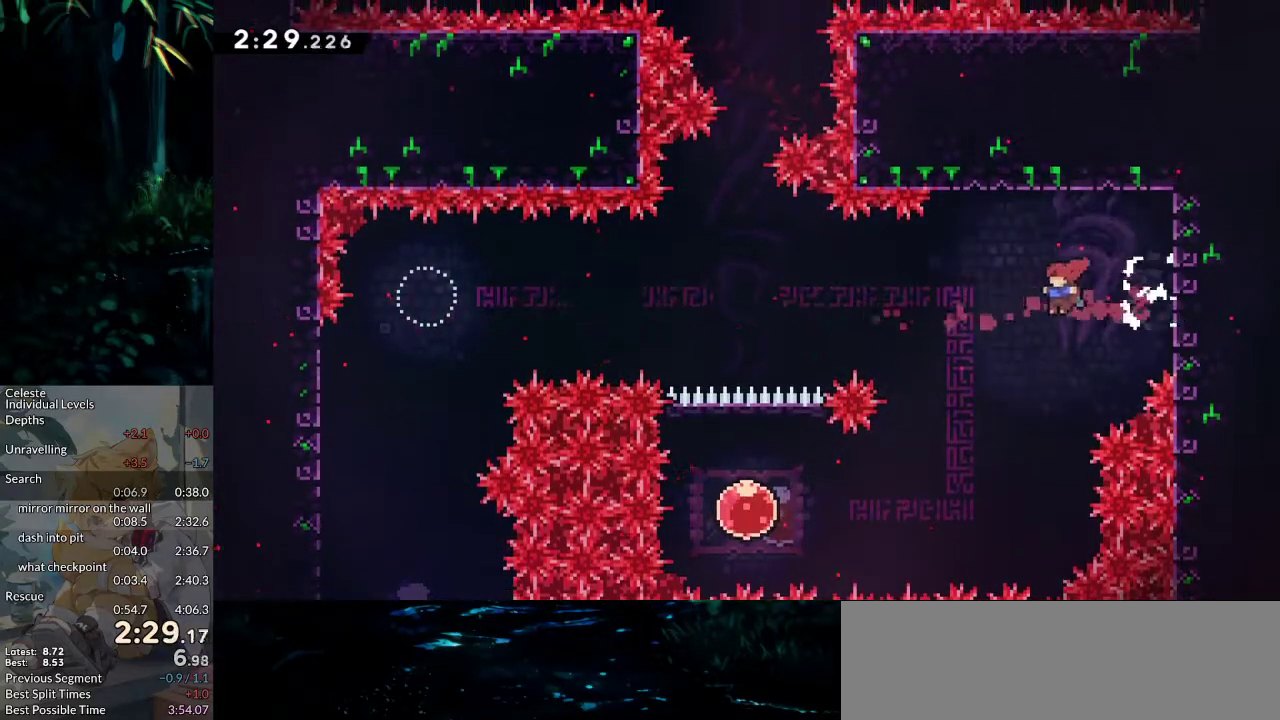
{"keys": ["dash", "left"], "events": [[300, "down", "up"], [400, "dash", "down"]]}
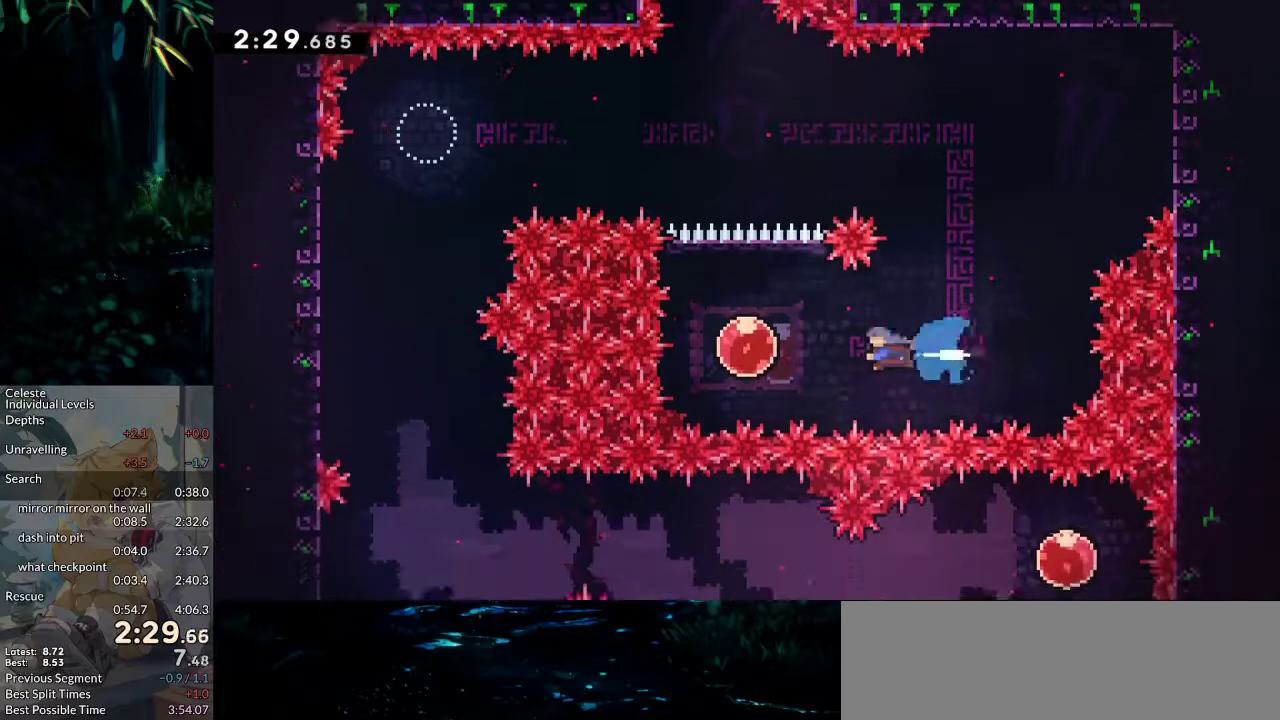
{"keys": [], "events": [[83, "dash", "up"], [133, "up", "down"], [167, "dash", "down"], [167, "left", "up"], [317, "dash", "up"], [317, "up", "up"]]}
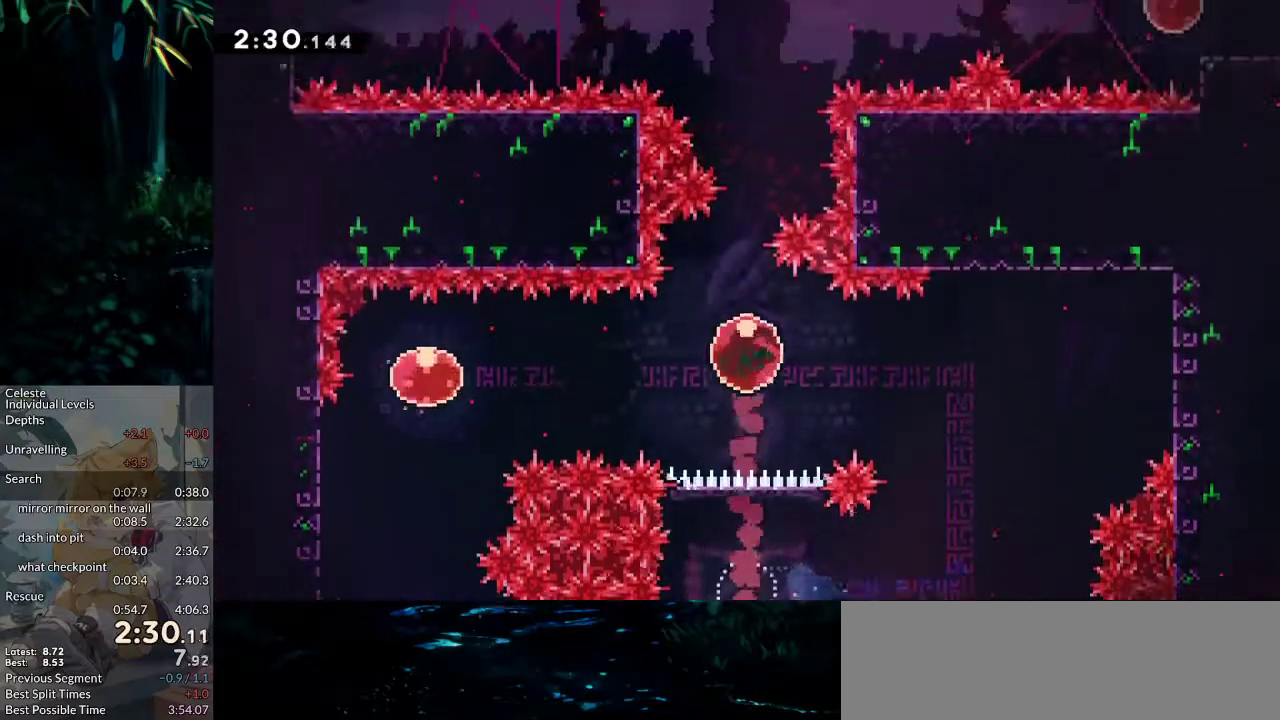
{"keys": [], "events": []}
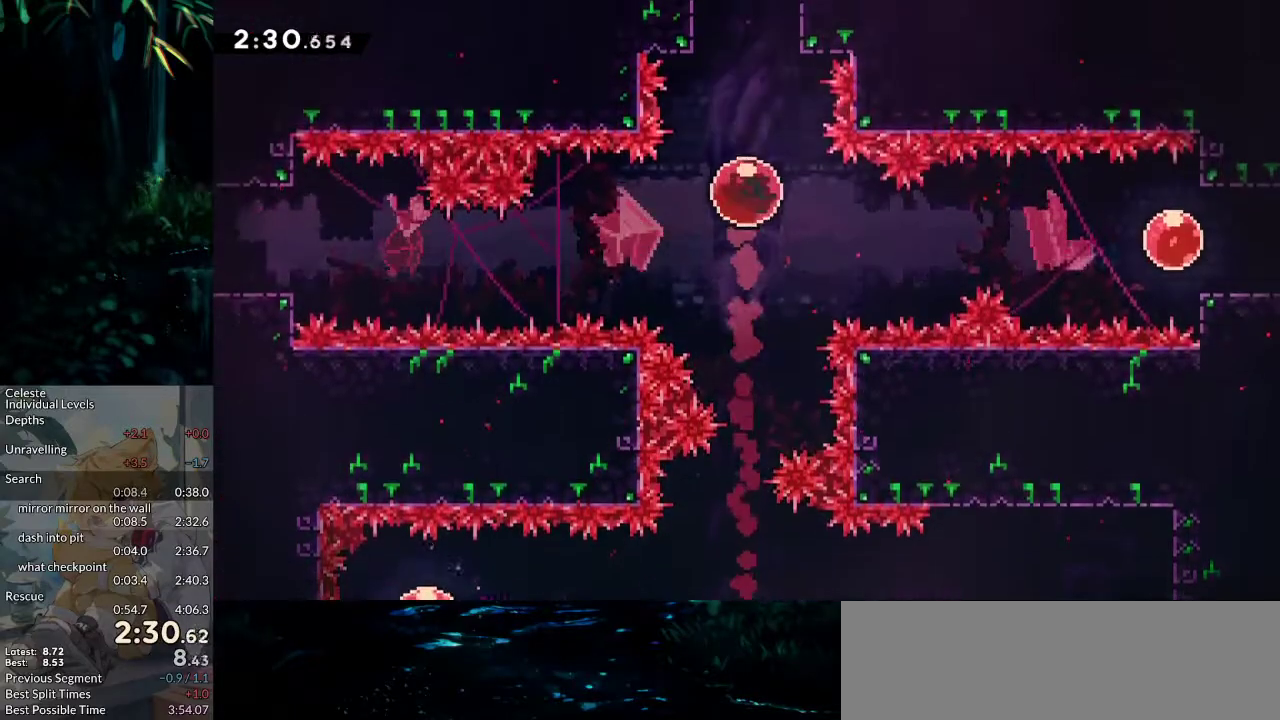
{"keys": [], "events": []}
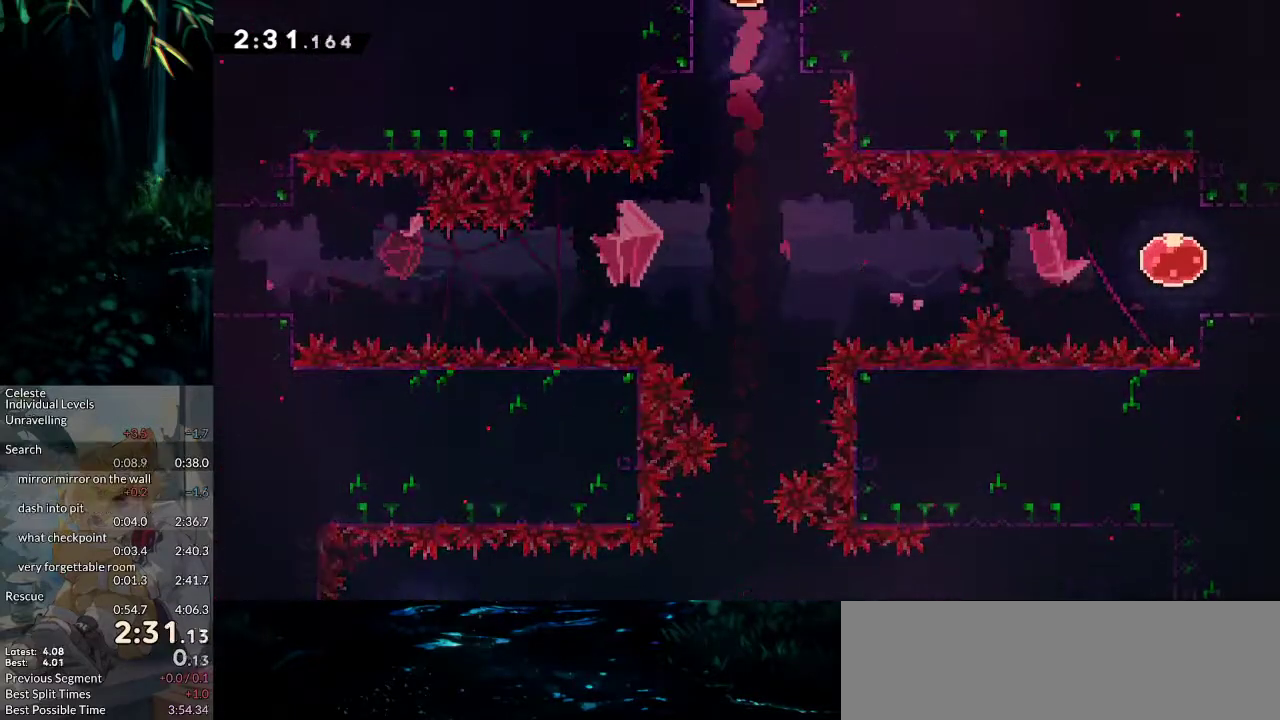
{"keys": [], "events": []}
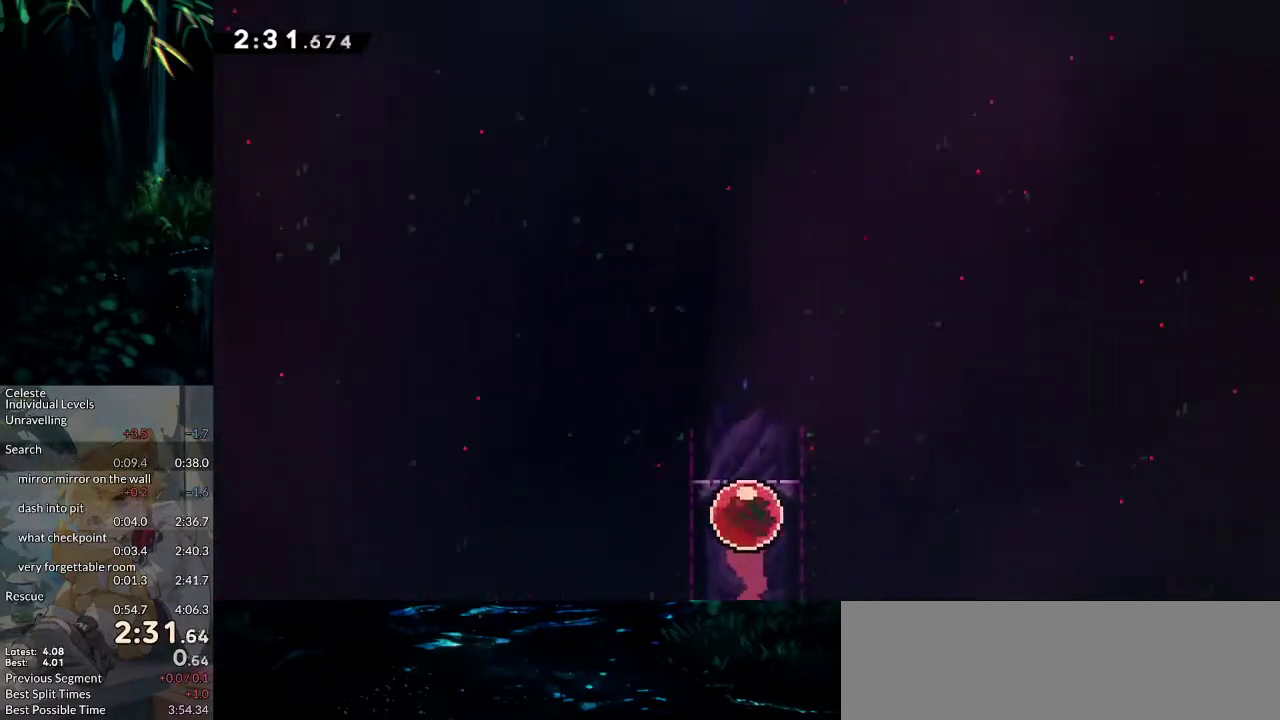
{"keys": [], "events": []}
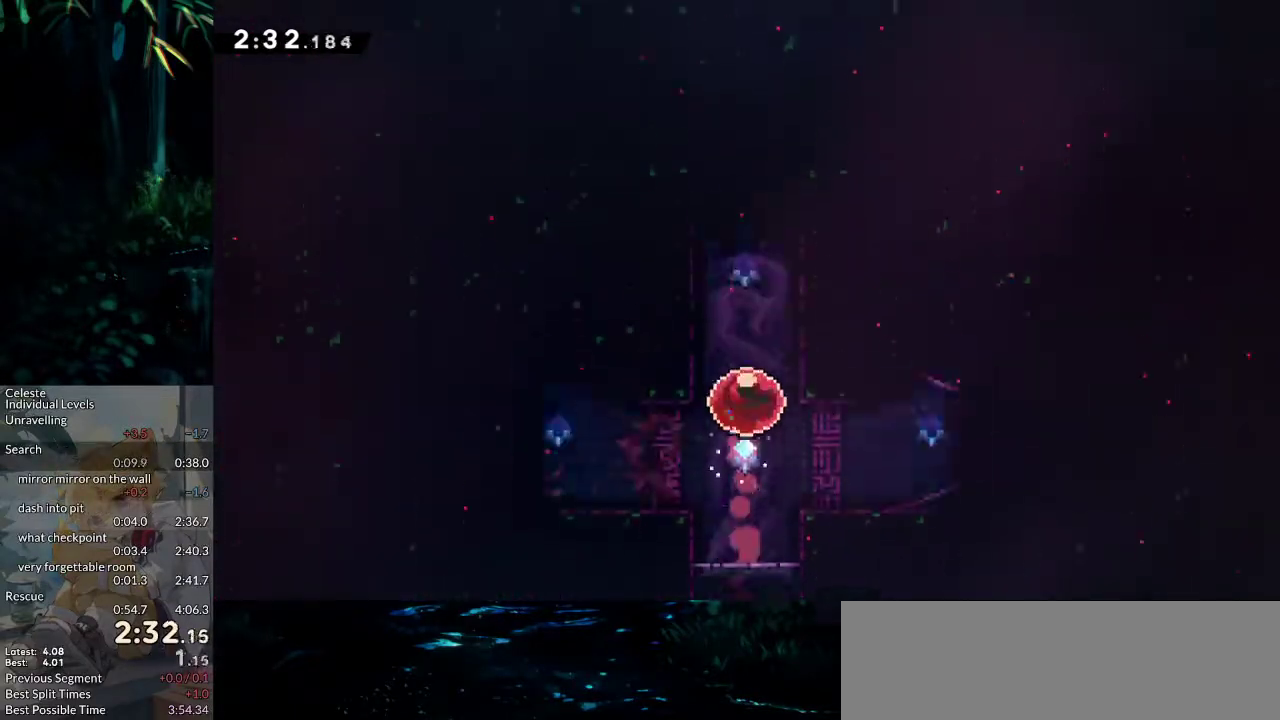
{"keys": ["dash", "down", "left"], "events": [[350, "dash", "down"], [350, "down", "down"], [350, "left", "down"]]}
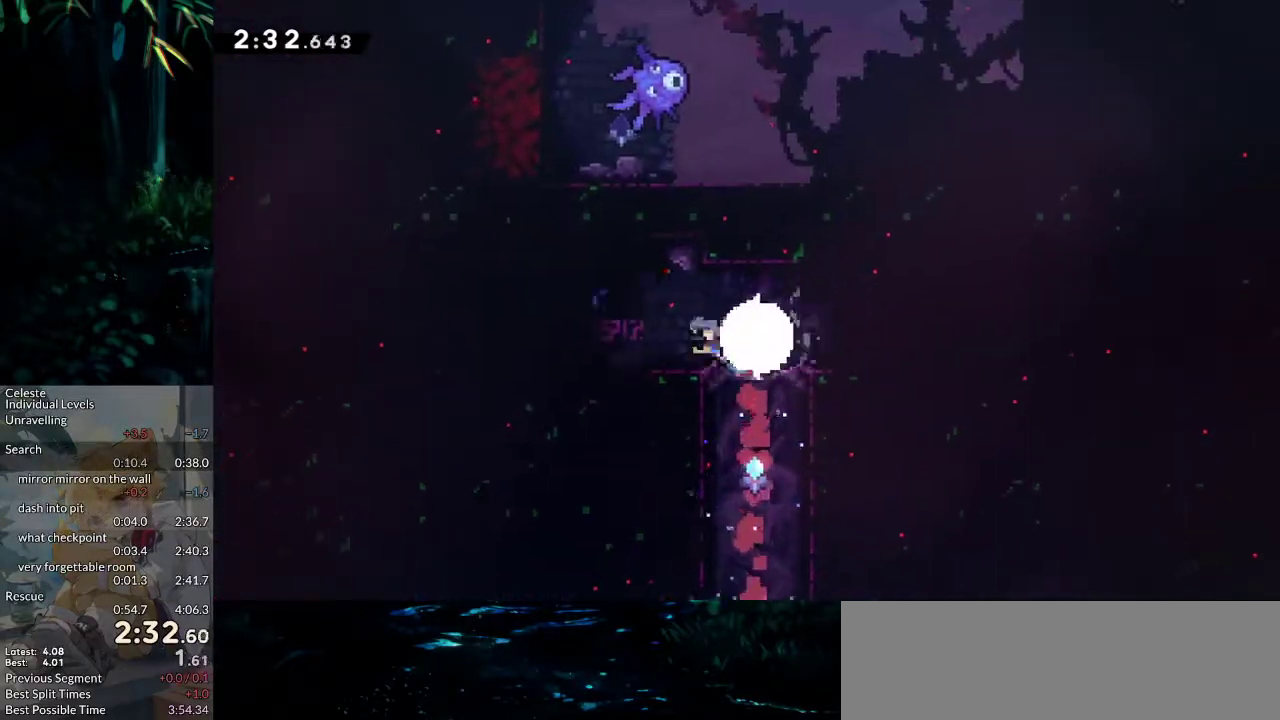
{"keys": ["jump2", "left"], "events": [[33, "dash", "up"], [33, "down", "up"], [83, "jump2", "down"], [267, "jump2", "up"], [500, "jump2", "down"]]}
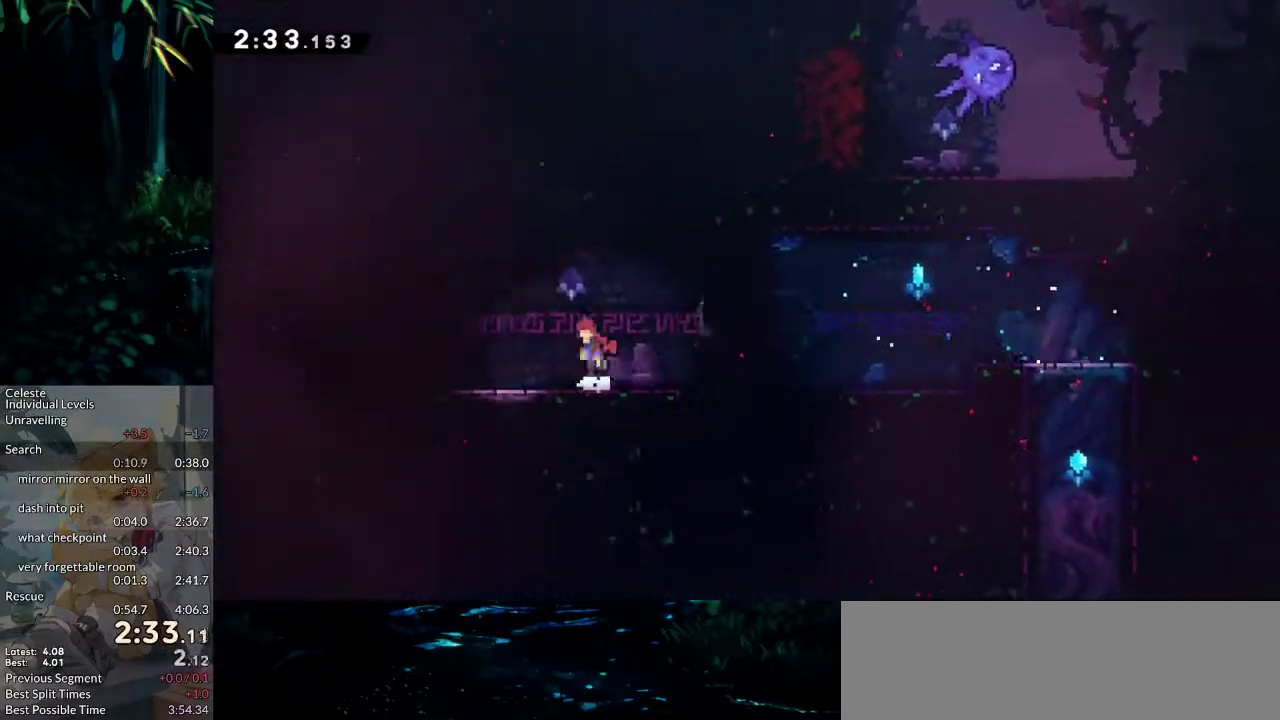
{"keys": ["grab", "jump", "left"], "events": [[150, "up", "down"], [183, "dash", "down"], [183, "grab", "down"], [183, "jump2", "up"], [383, "jump", "down"], [383, "up", "up"], [417, "dash", "up"]]}
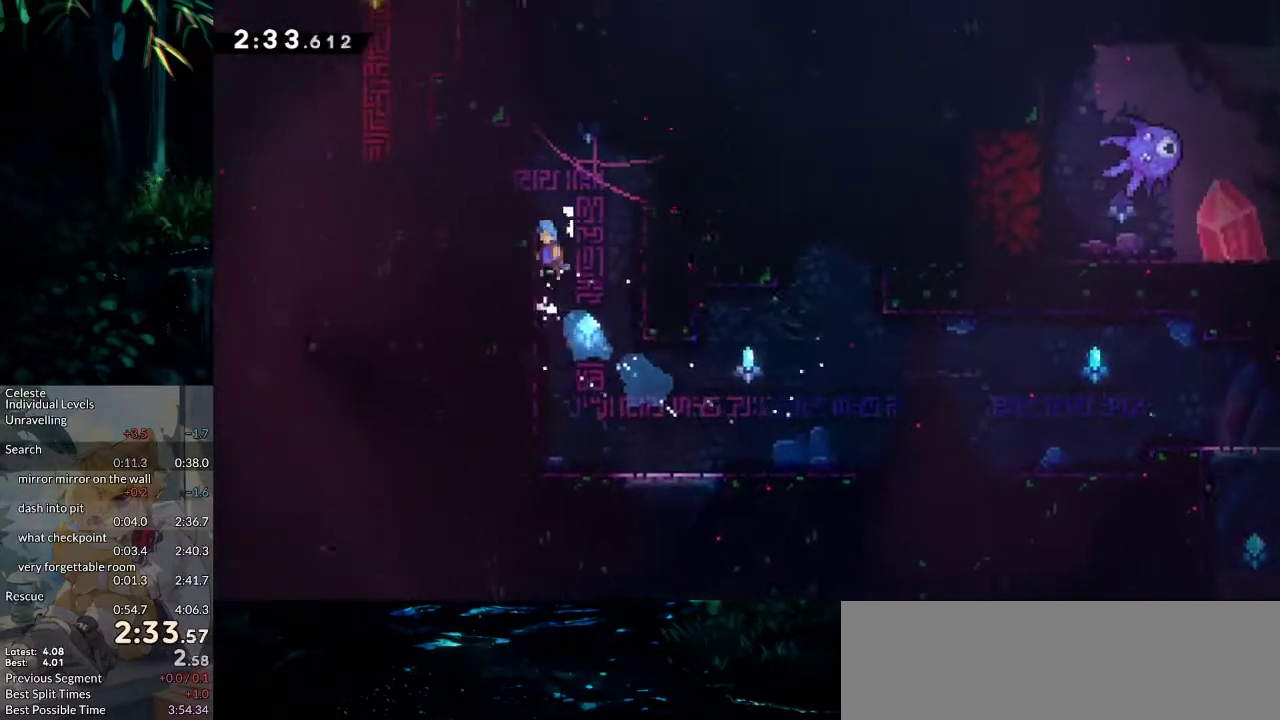
{"keys": ["left"], "events": [[17, "jump2", "down"], [200, "grab", "up"], [200, "jump", "up"], [200, "jump2", "up"]]}
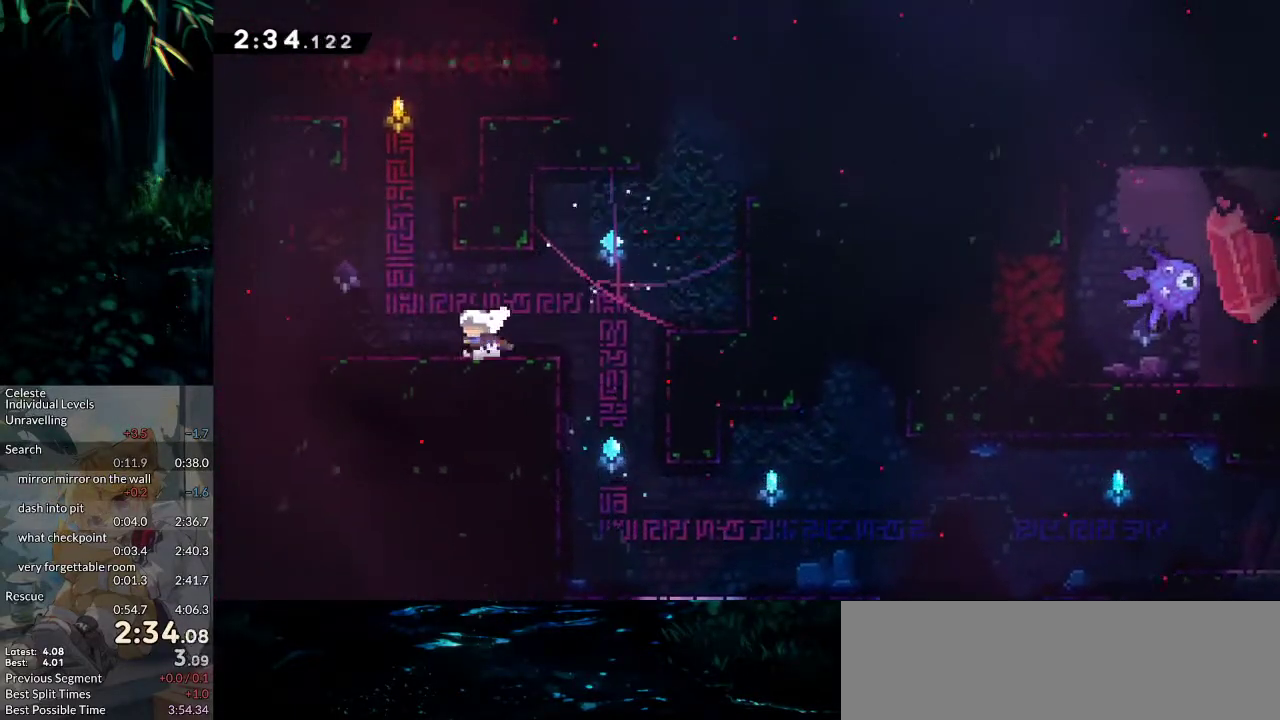
{"keys": ["jump2", "left"], "events": [[133, "dash", "down"], [133, "left", "up"], [133, "up", "down"], [317, "dash", "up"], [317, "jump2", "down"], [317, "left", "down"], [317, "up", "up"]]}
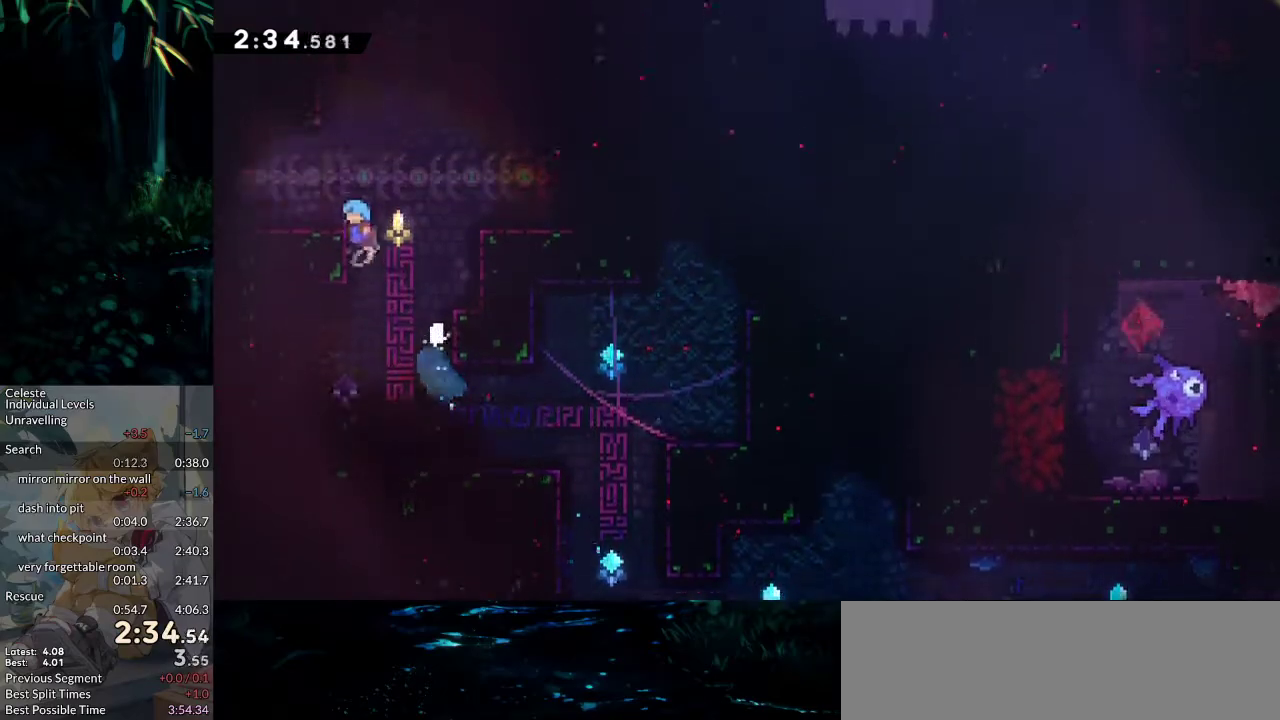
{"keys": ["left"], "events": [[50, "jump2", "up"], [133, "left", "up"], [333, "dash", "down"], [333, "left", "down"], [417, "jump2", "down"], [467, "dash", "up"], [467, "jump2", "up"]]}
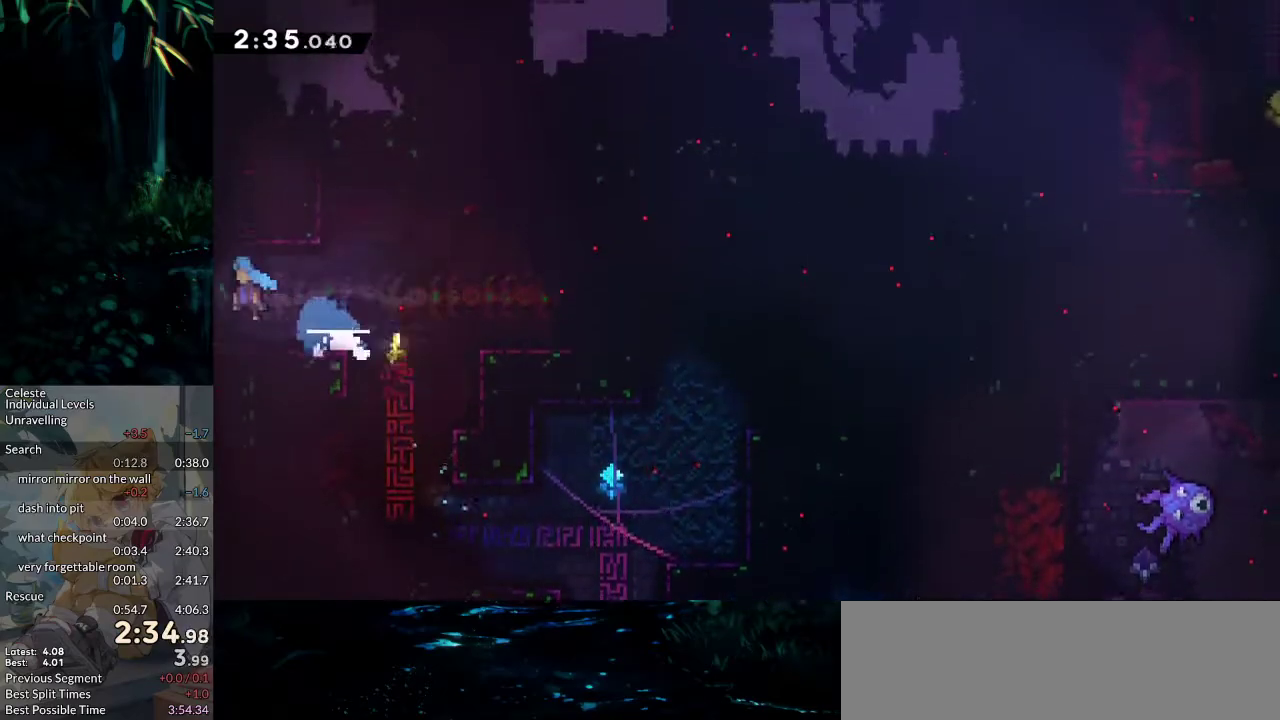
{"keys": ["down", "left"], "events": [[117, "down", "down"]]}
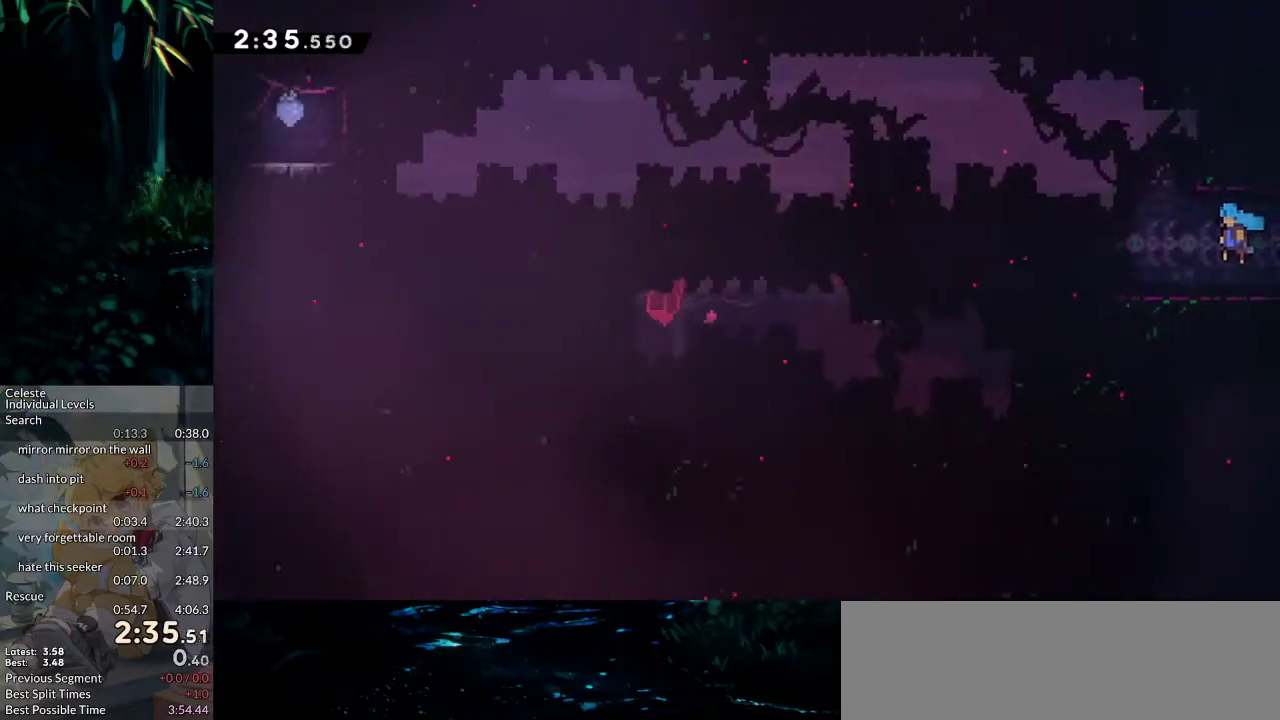
{"keys": ["down", "jump2", "left"], "events": [[217, "dash", "down"], [417, "dash", "up"], [450, "jump2", "down"]]}
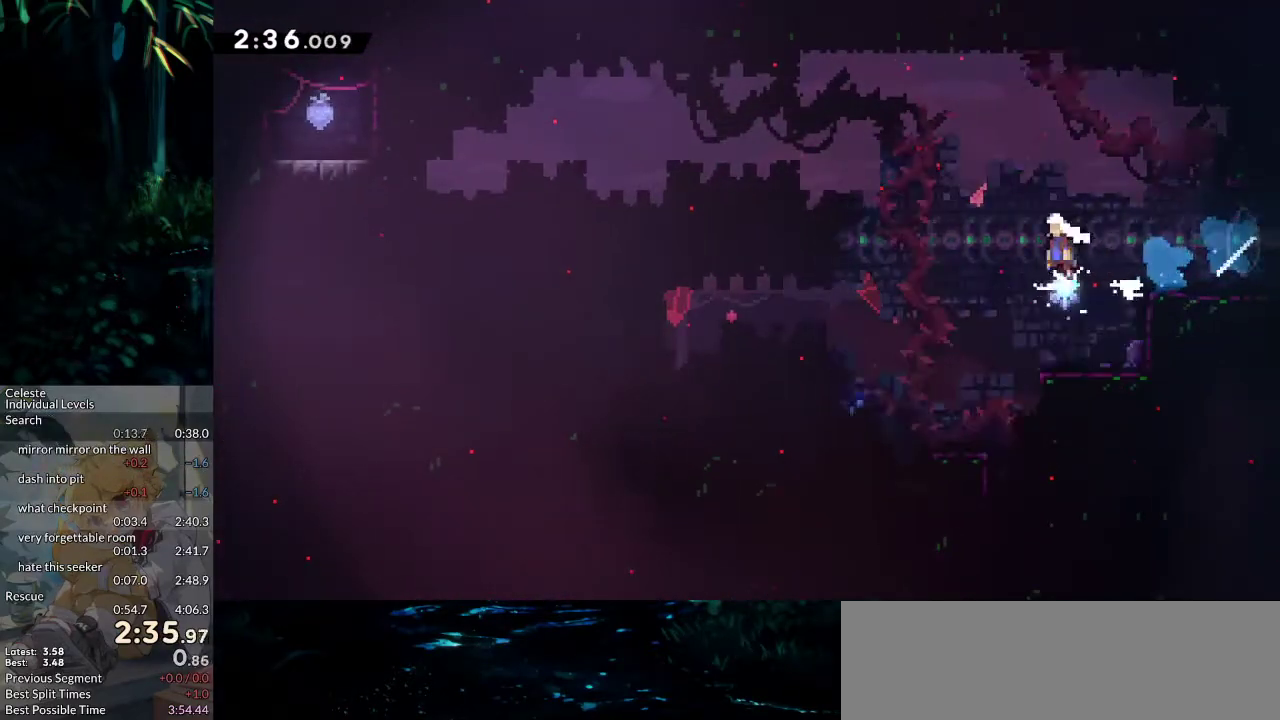
{"keys": ["left"], "events": [[100, "dash", "down"], [100, "jump2", "up"], [433, "dash", "up"], [433, "down", "up"]]}
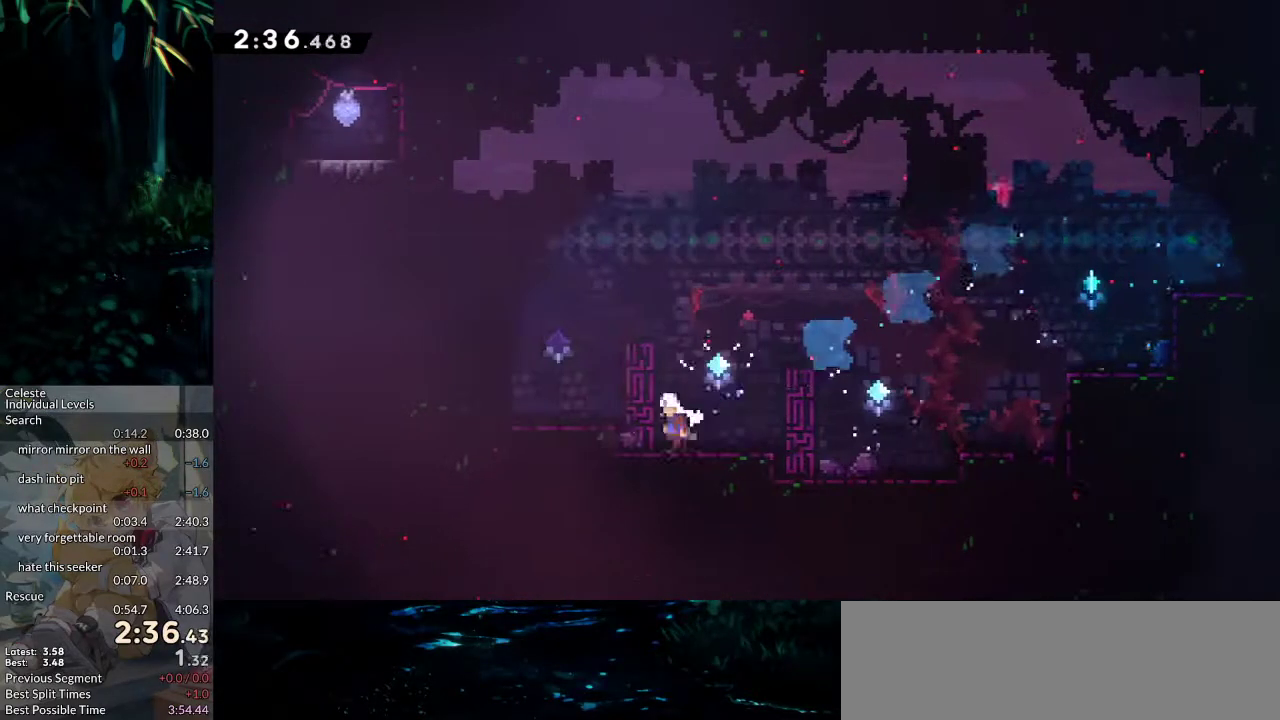
{"keys": ["jump2", "left"], "events": [[17, "jump2", "down"]]}
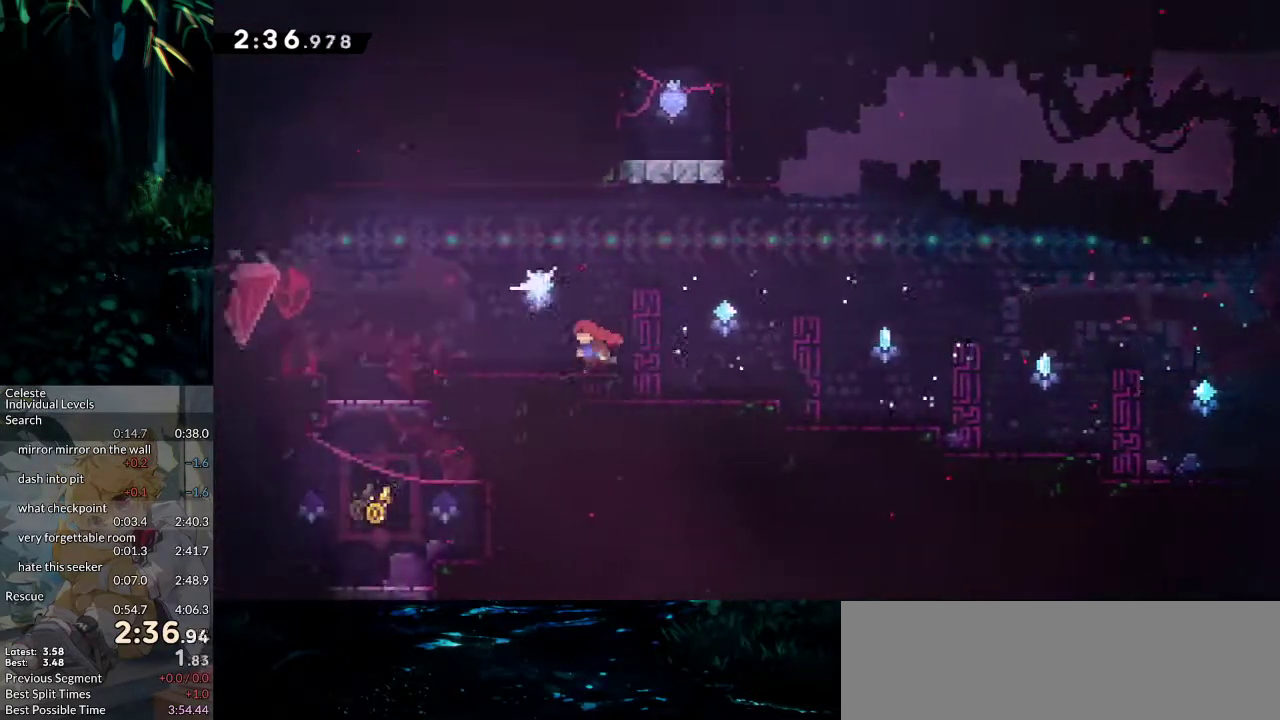
{"keys": ["left"], "events": [[33, "down", "down"], [33, "jump2", "up"], [83, "dash", "down"], [217, "dash", "up"], [217, "down", "up"], [267, "jump2", "down"], [450, "jump2", "up"]]}
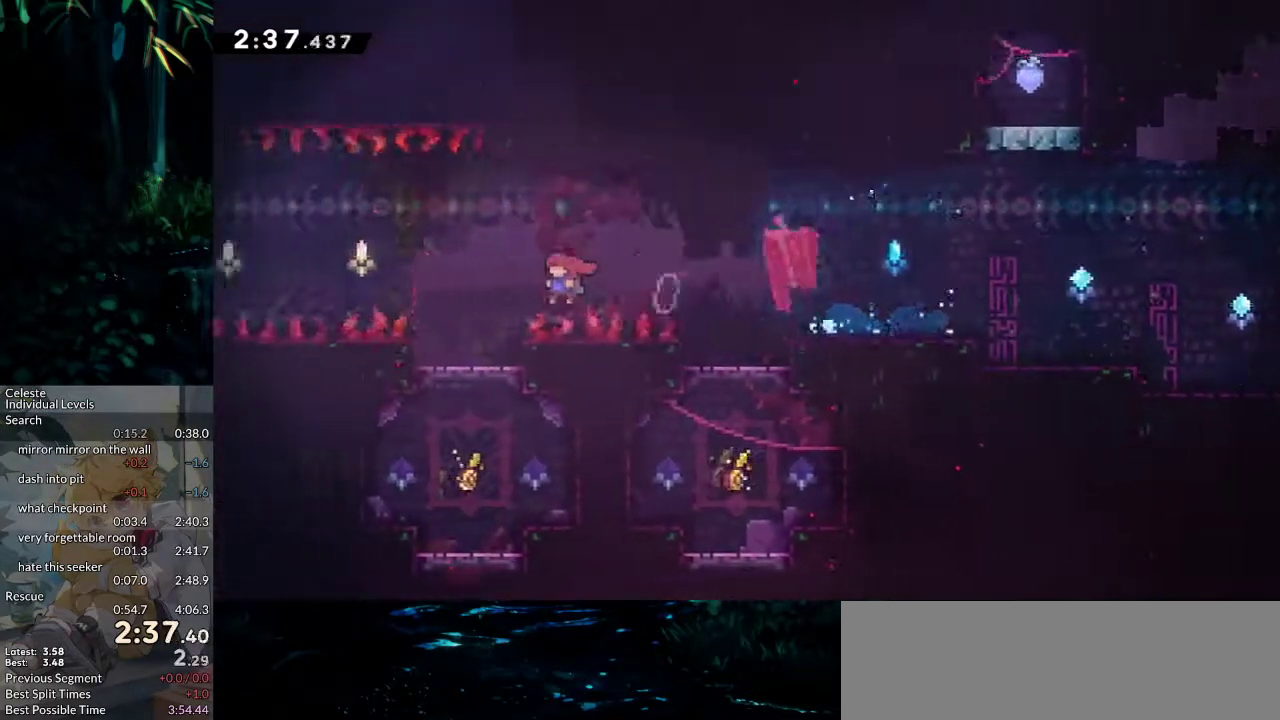
{"keys": ["grab", "jump", "jump2", "left"], "events": [[183, "dash", "down"], [183, "down", "down"], [183, "left", "up"], [183, "right", "down"], [233, "grab", "down"], [383, "dash", "up"], [383, "down", "up"], [383, "jump2", "down"], [383, "left", "down"], [383, "right", "up"], [467, "jump", "down"]]}
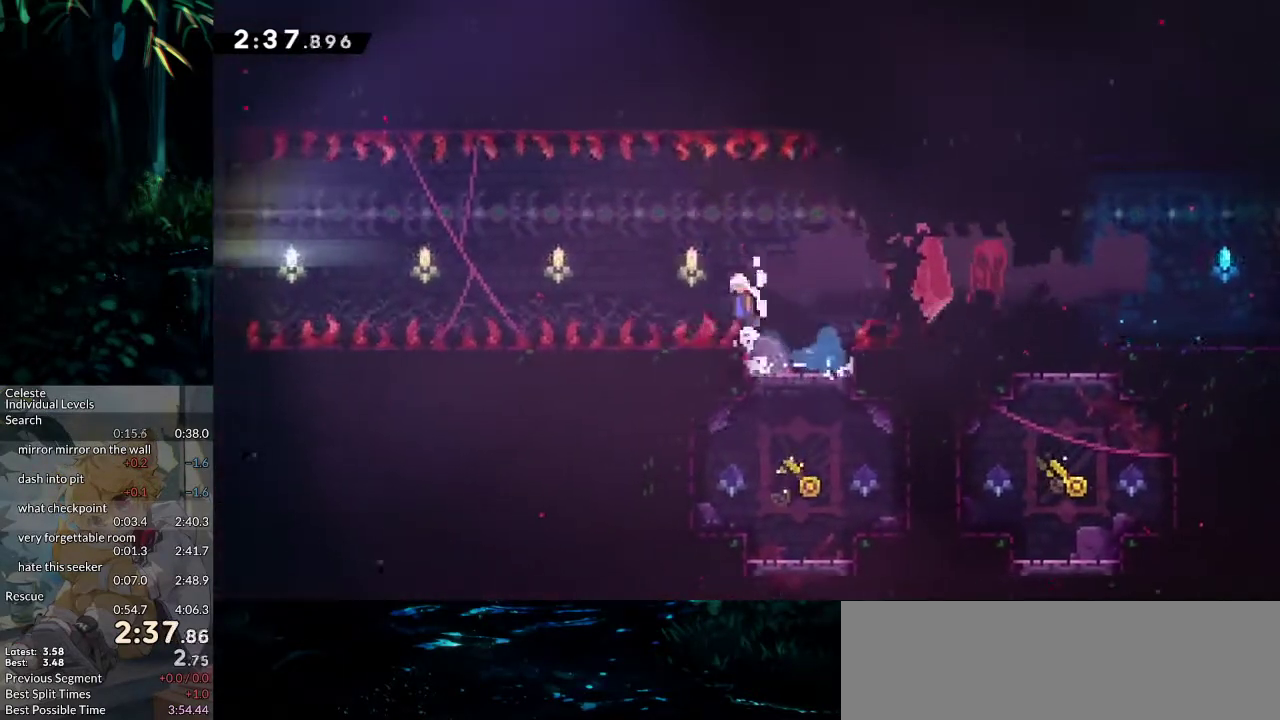
{"keys": ["dash", "grab", "jump2", "left"], "events": [[433, "jump", "up"], [483, "dash", "down"]]}
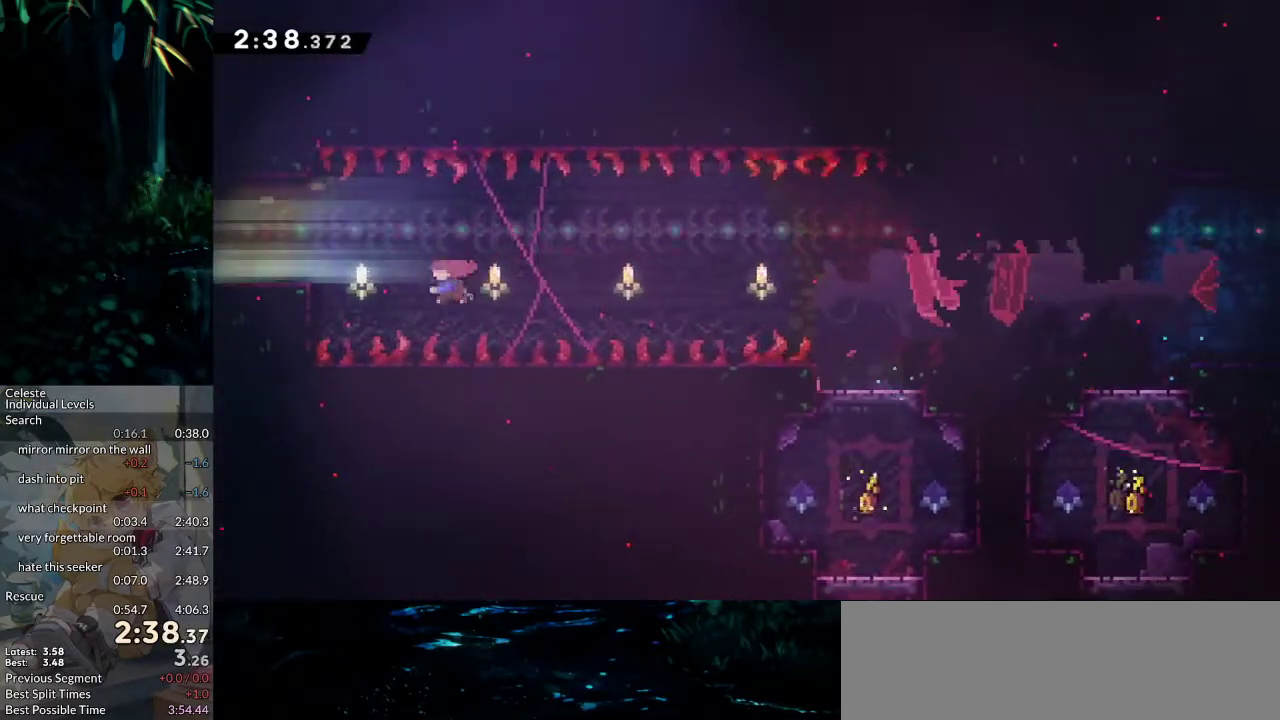
{"keys": ["left"], "events": [[167, "jump", "down"], [267, "jump", "up"], [317, "dash", "up"], [317, "grab", "up"], [317, "jump2", "up"]]}
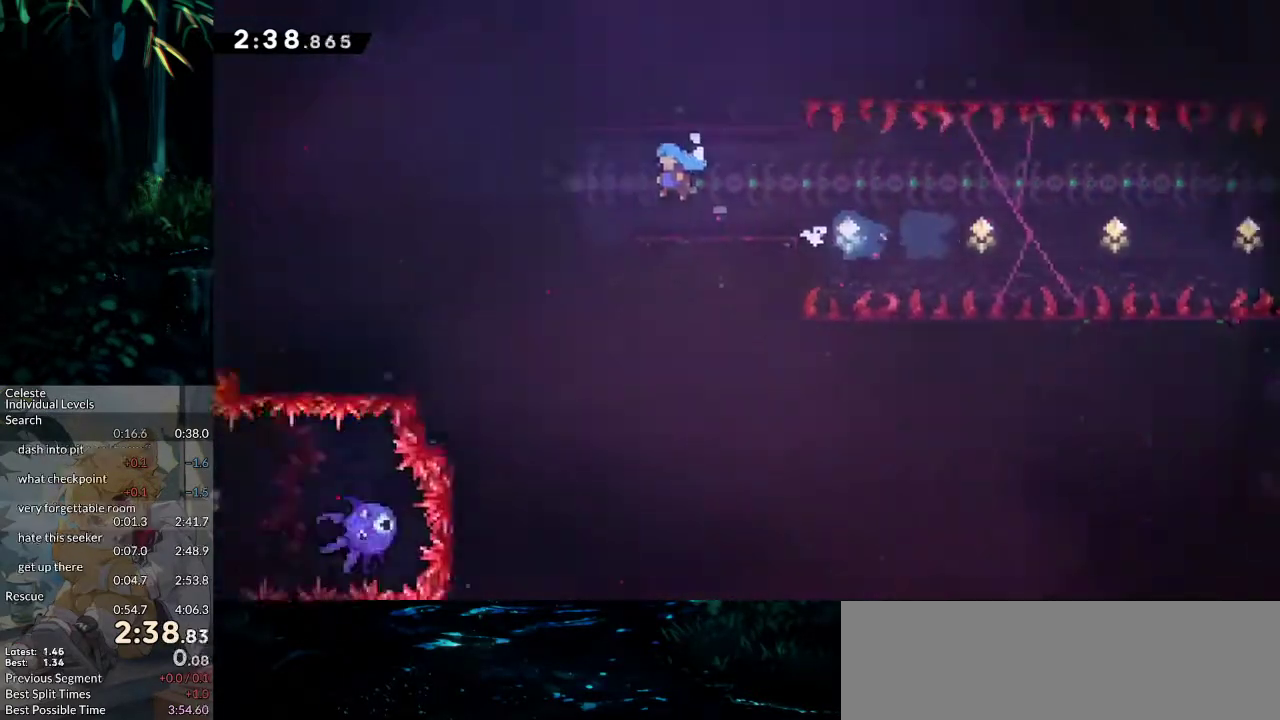
{"keys": ["left"], "events": []}
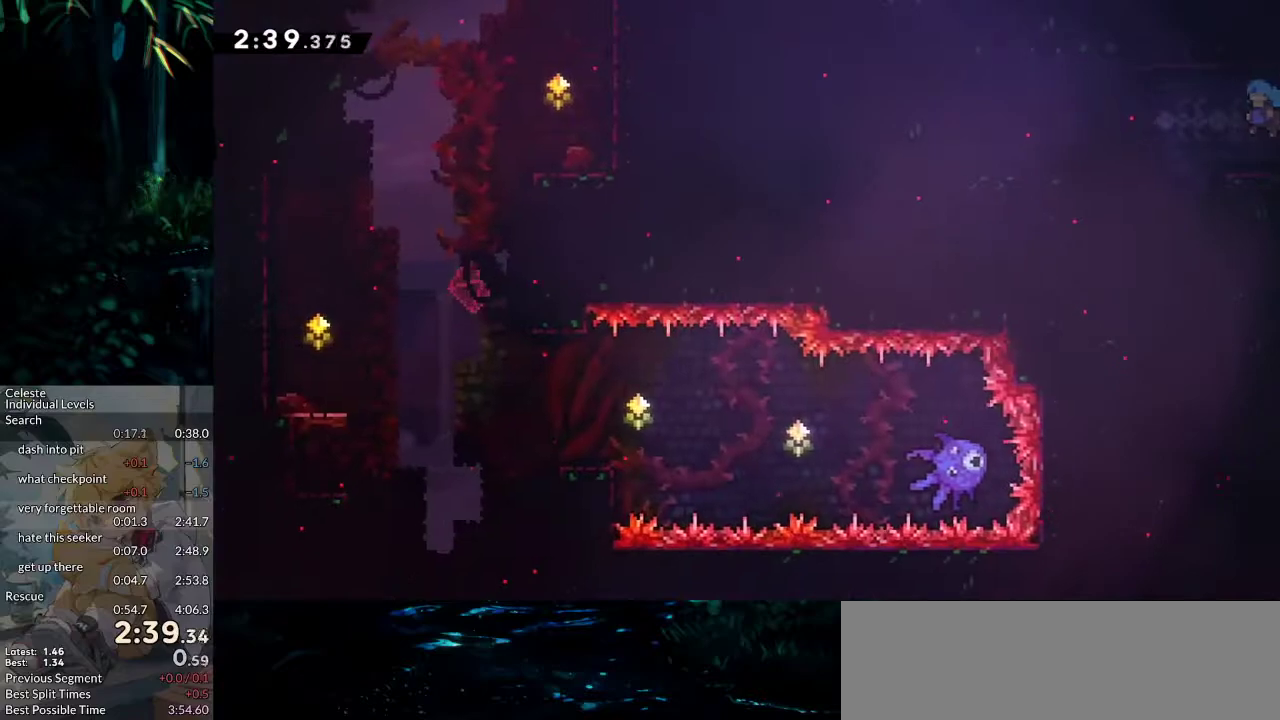
{"keys": ["down", "right"], "events": [[117, "down", "down"], [150, "dash", "down"], [150, "left", "up"], [350, "dash", "up"], [400, "right", "down"]]}
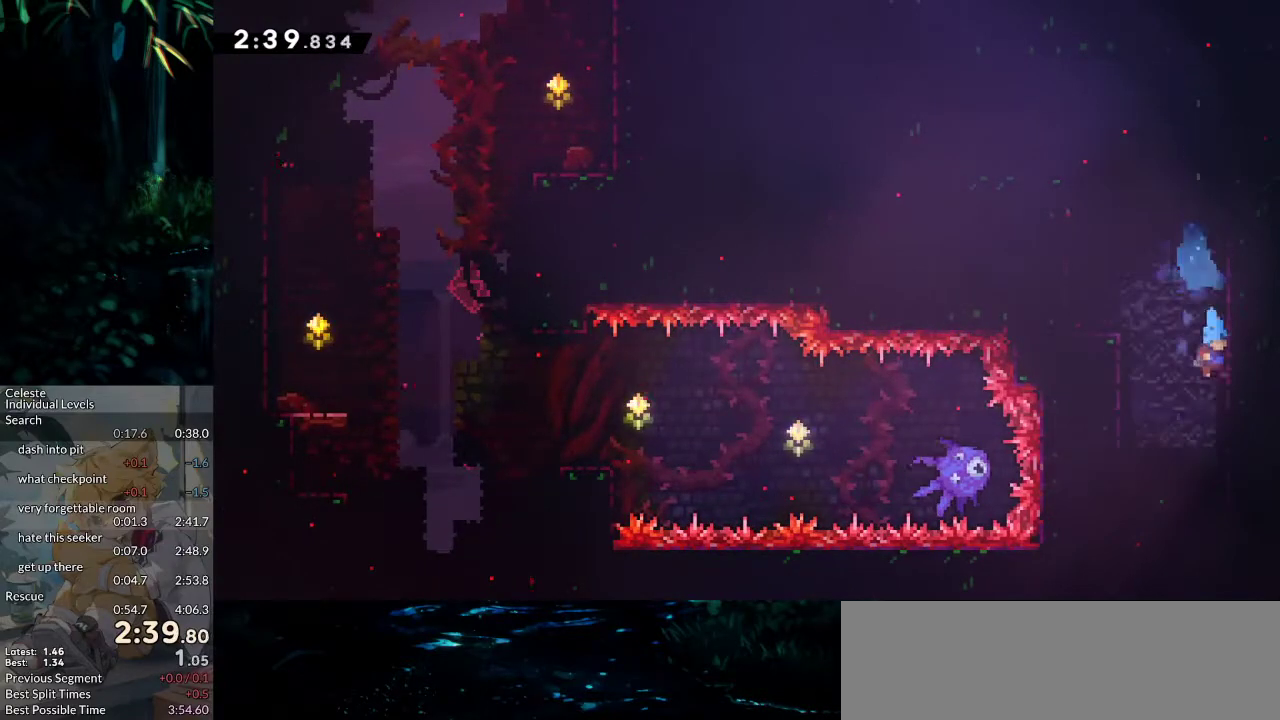
{"keys": ["down"], "events": [[83, "right", "up"]]}
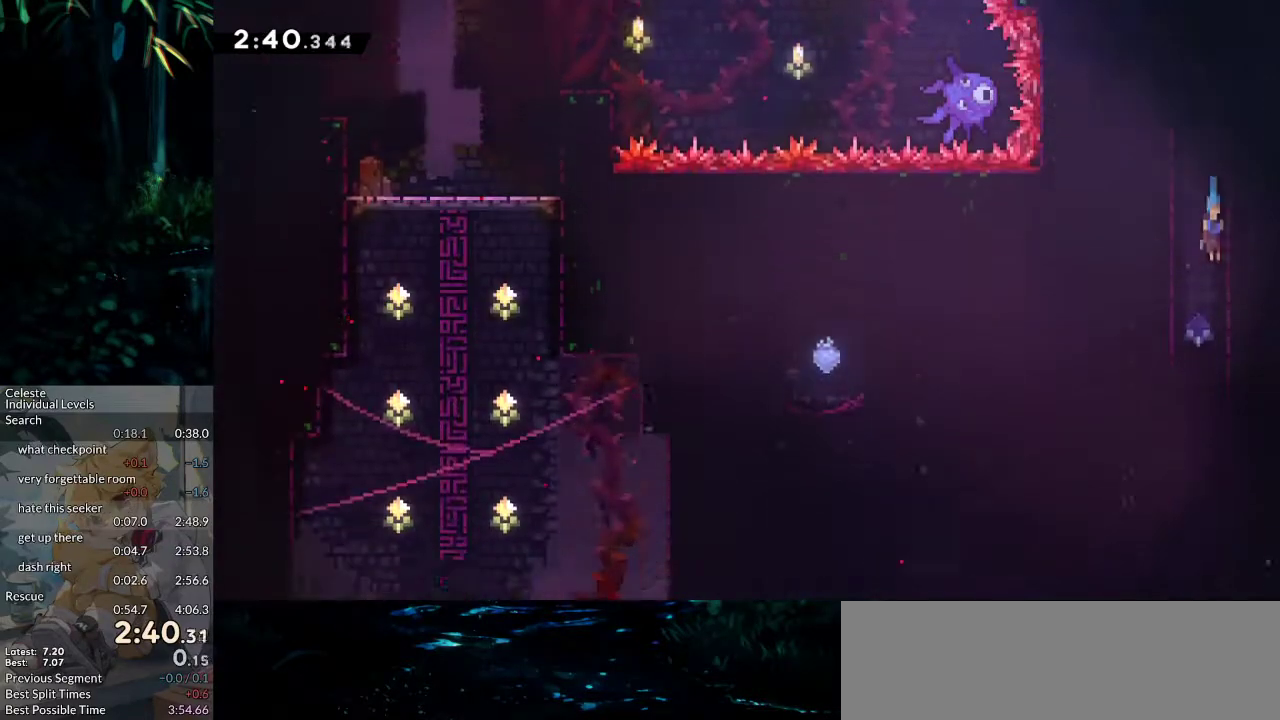
{"keys": ["down"], "events": []}
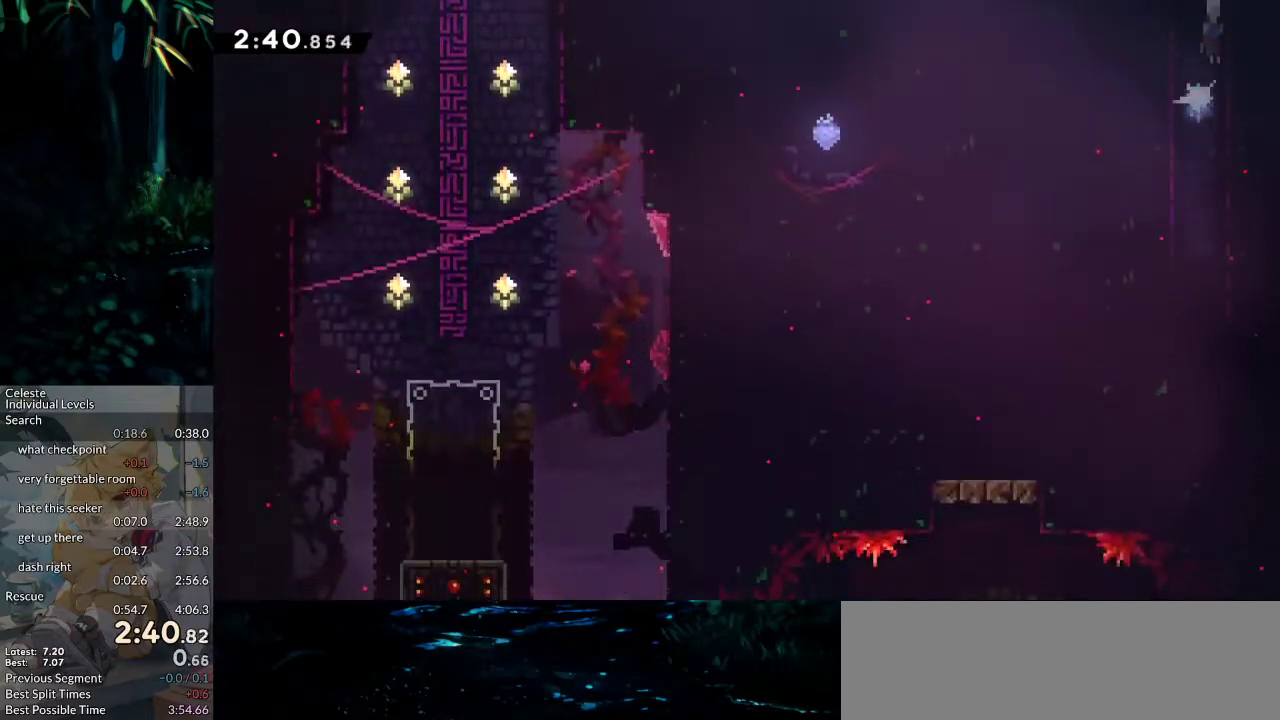
{"keys": ["down"], "events": []}
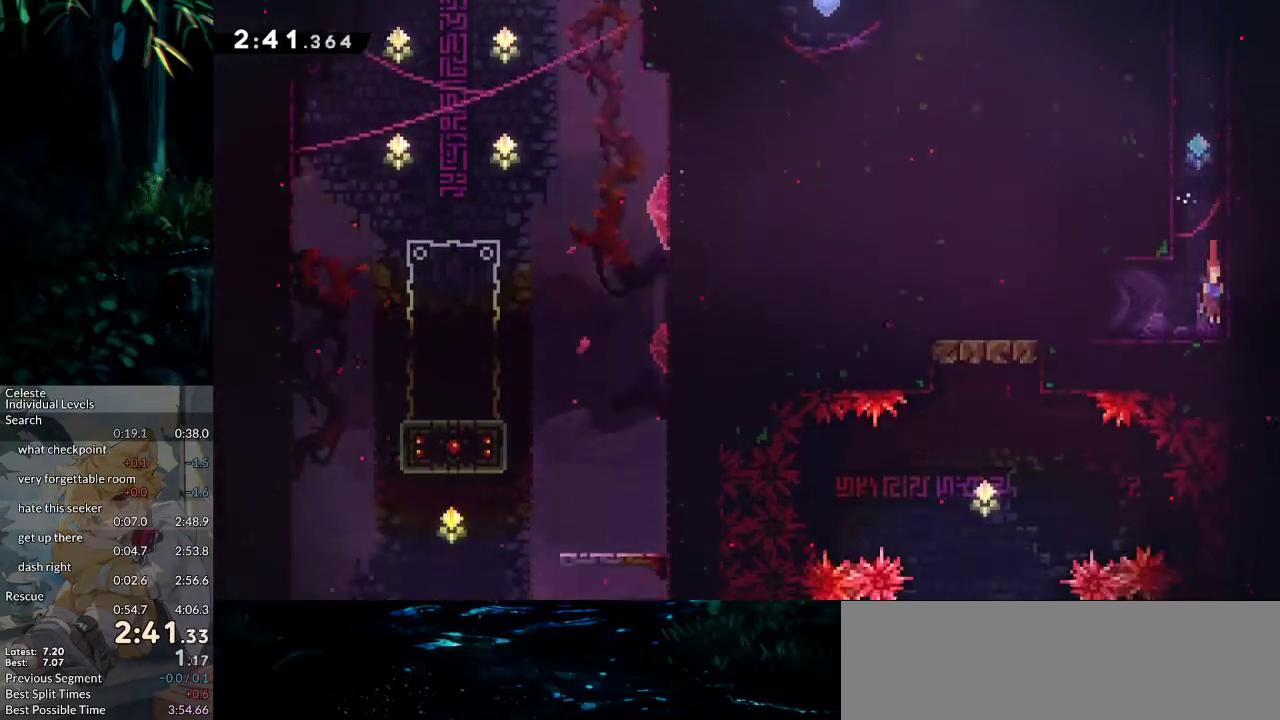
{"keys": ["down"], "events": [[33, "left", "down"], [83, "dash", "down"], [133, "jump2", "down"], [167, "dash", "up"], [167, "jump2", "up"], [317, "left", "up"], [400, "jump2", "down"], [450, "jump2", "up"]]}